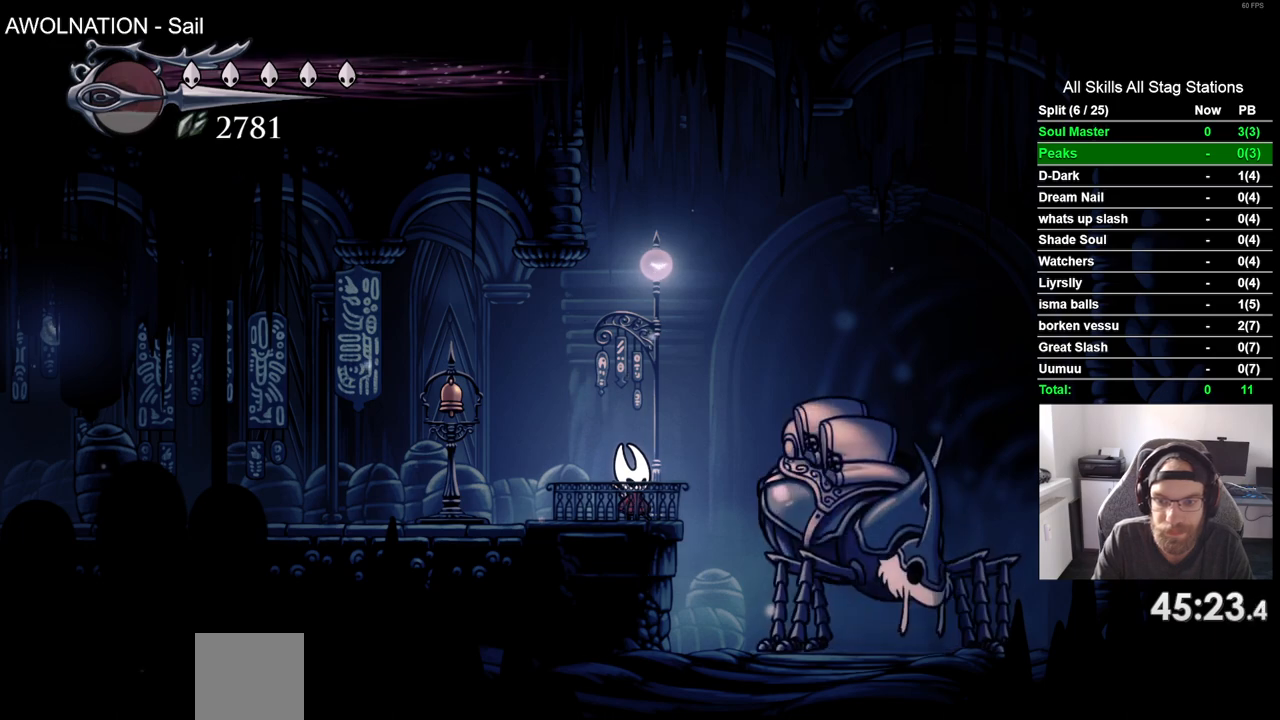
Gameplay with a controller (PlayStation layout); each line is a JSON object with the inputs held at the frame after it. "events" lists button and stick changes between this image and that frame as [ms after this image, input, new state], when the widget could be followed in between.
{"buttons": [], "left_stick": "center", "right_stick": "center", "events": [[83, "DPAD_UP", "up"], [167, "DPAD_UP", "down"], [250, "DPAD_UP", "up"], [350, "DPAD_UP", "down"], [467, "DPAD_UP", "up"]]}
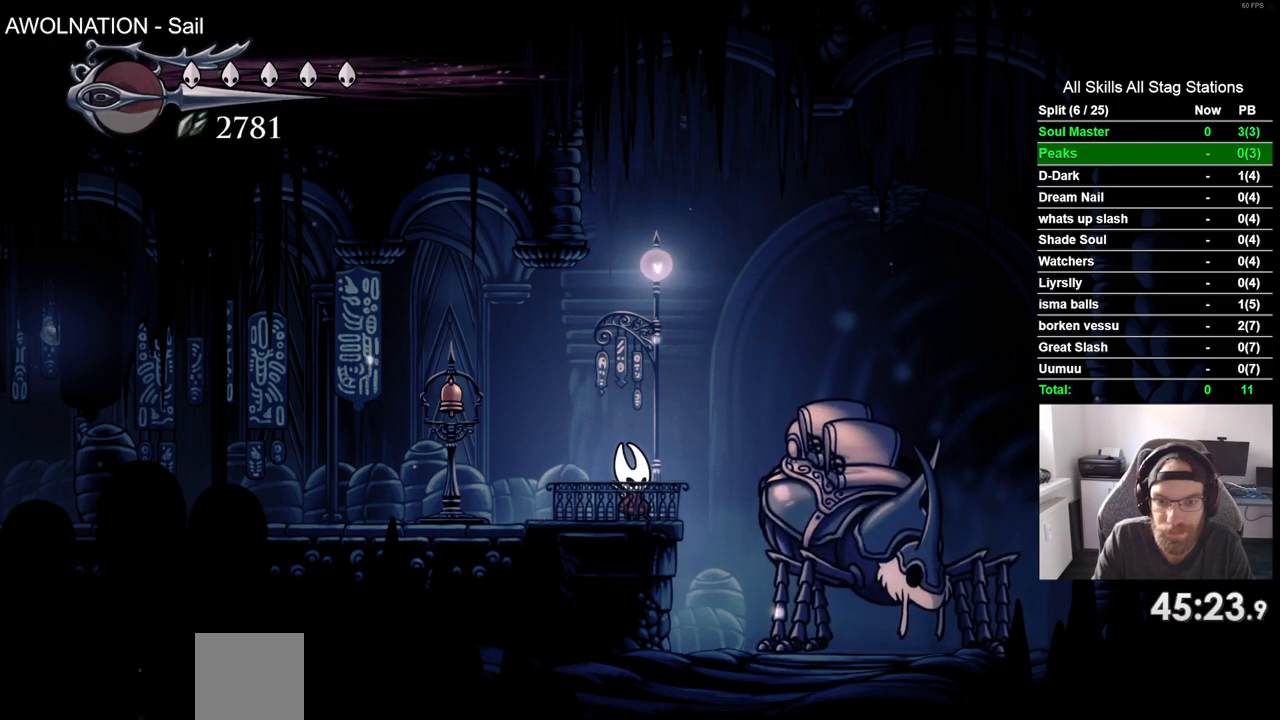
{"buttons": [], "left_stick": "center", "right_stick": "center", "events": [[50, "DPAD_UP", "down"], [183, "DPAD_UP", "up"], [300, "DPAD_UP", "down"], [417, "DPAD_UP", "up"]]}
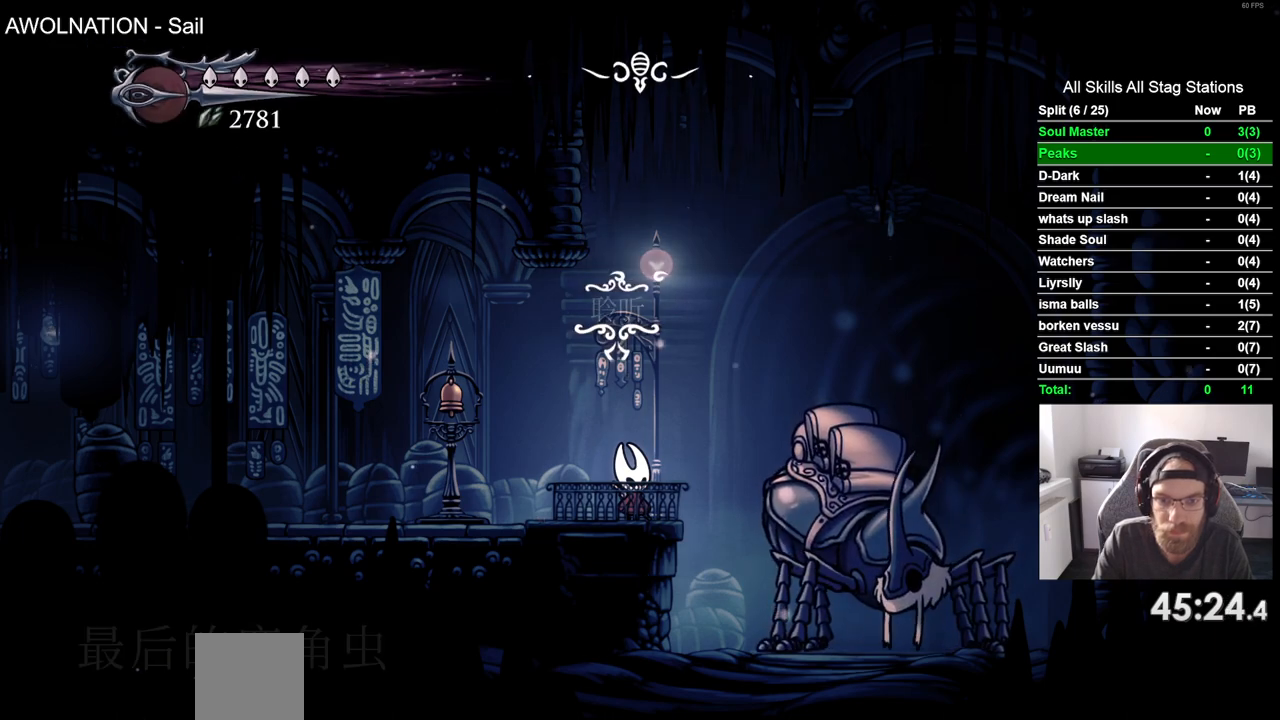
{"buttons": ["CROSS"], "left_stick": "center", "right_stick": "center", "events": [[50, "DPAD_UP", "down"], [167, "DPAD_UP", "up"], [283, "CROSS", "down"], [400, "CROSS", "up"], [500, "CROSS", "down"]]}
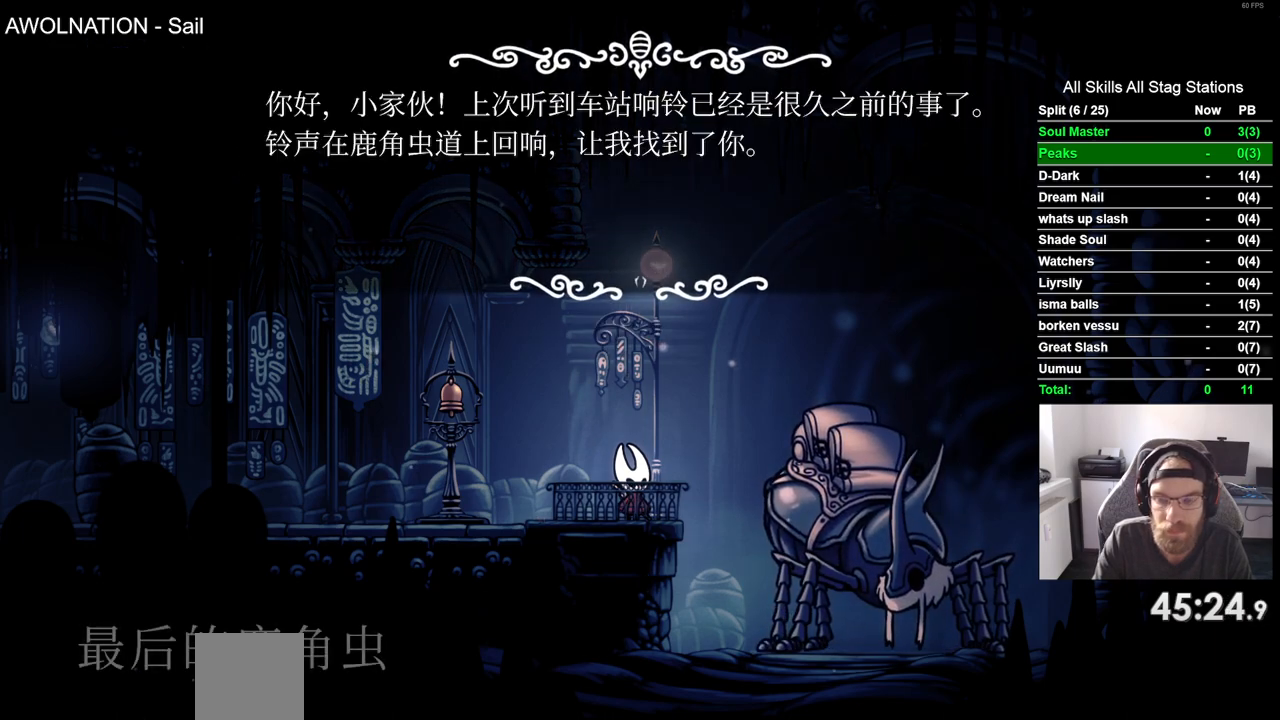
{"buttons": [], "left_stick": "center", "right_stick": "center", "events": [[83, "CROSS", "up"], [167, "CROSS", "down"], [267, "CROSS", "up"], [333, "CROSS", "down"], [417, "CROSS", "up"]]}
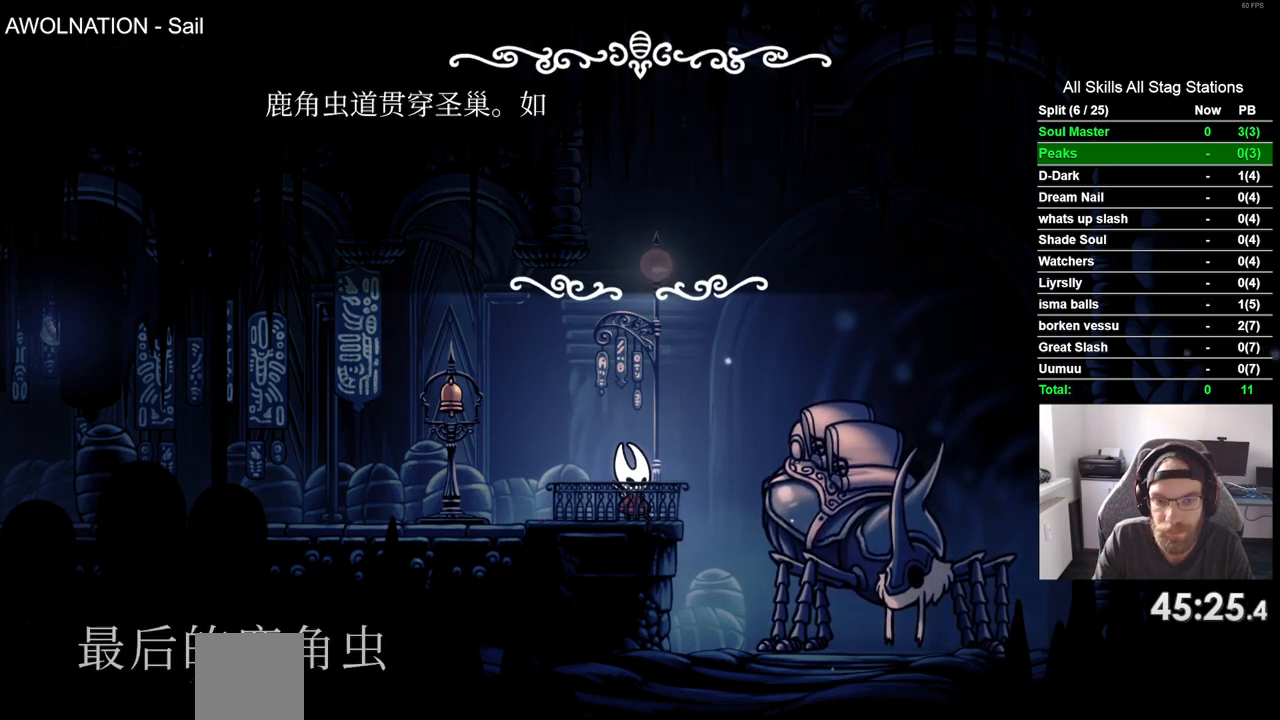
{"buttons": [], "left_stick": "center", "right_stick": "center", "events": [[17, "CROSS", "down"], [83, "CROSS", "up"], [183, "CROSS", "down"], [250, "CROSS", "up"], [350, "CROSS", "down"], [417, "CROSS", "up"]]}
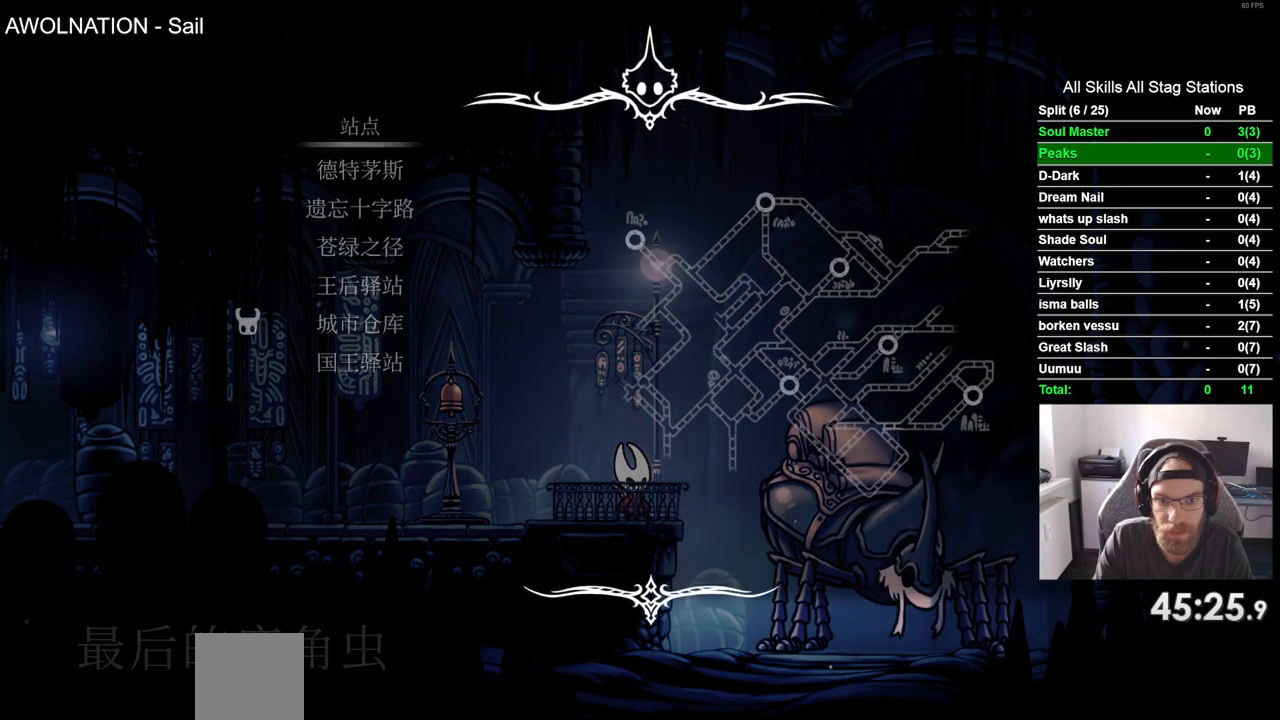
{"buttons": [], "left_stick": "center", "right_stick": "center", "events": [[367, "DPAD_DOWN", "down"], [433, "DPAD_DOWN", "up"]]}
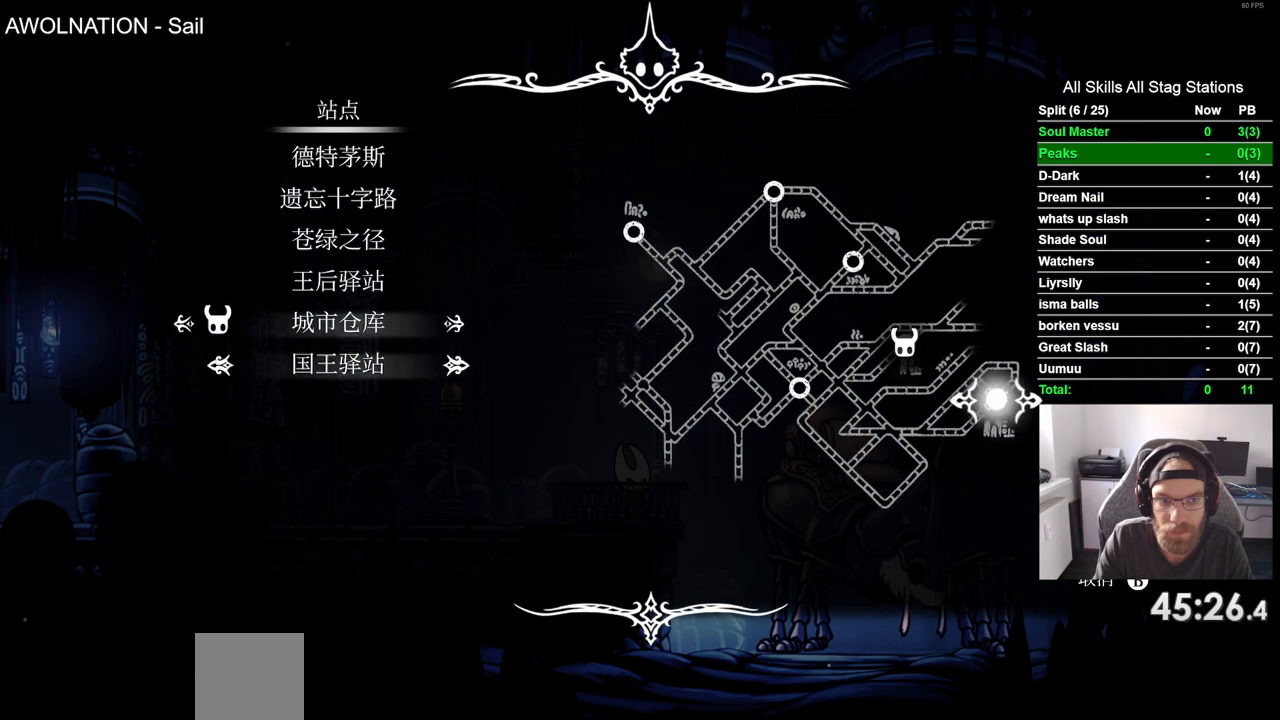
{"buttons": [], "left_stick": "center", "right_stick": "center", "events": [[50, "DPAD_DOWN", "down"], [100, "DPAD_DOWN", "up"], [150, "CROSS", "down"], [217, "CROSS", "up"]]}
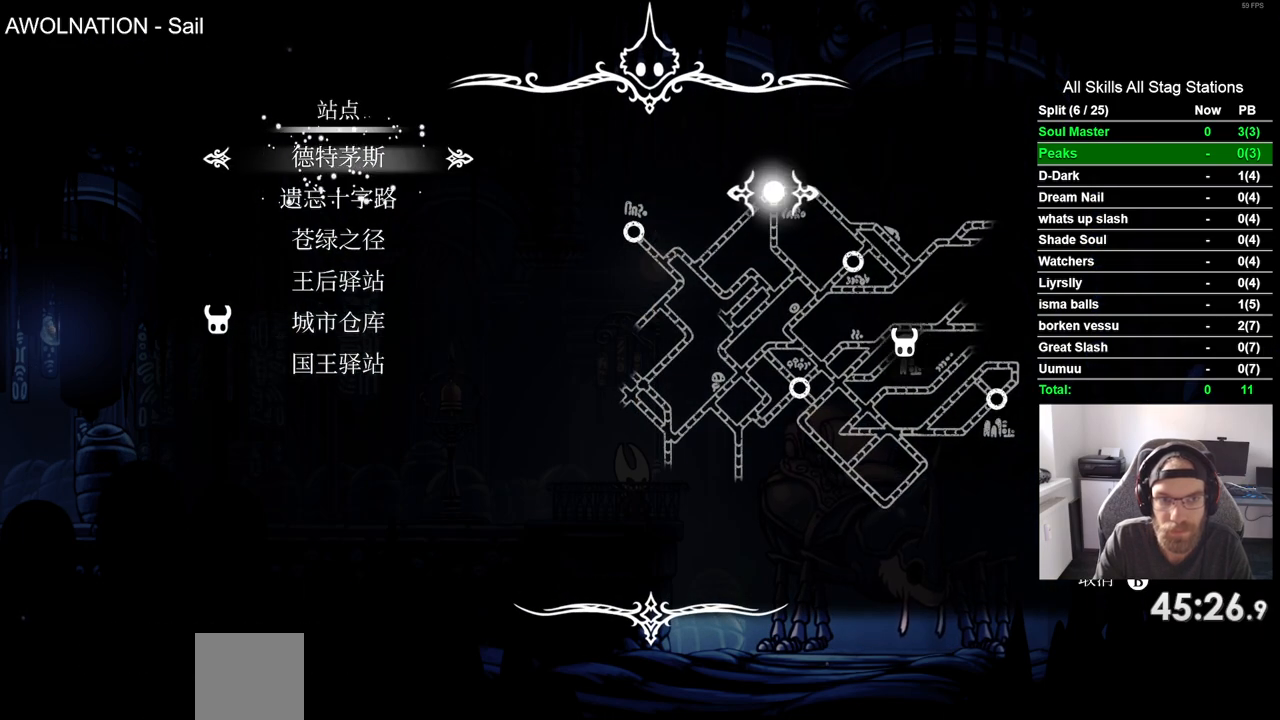
{"buttons": [], "left_stick": "center", "right_stick": "center", "events": []}
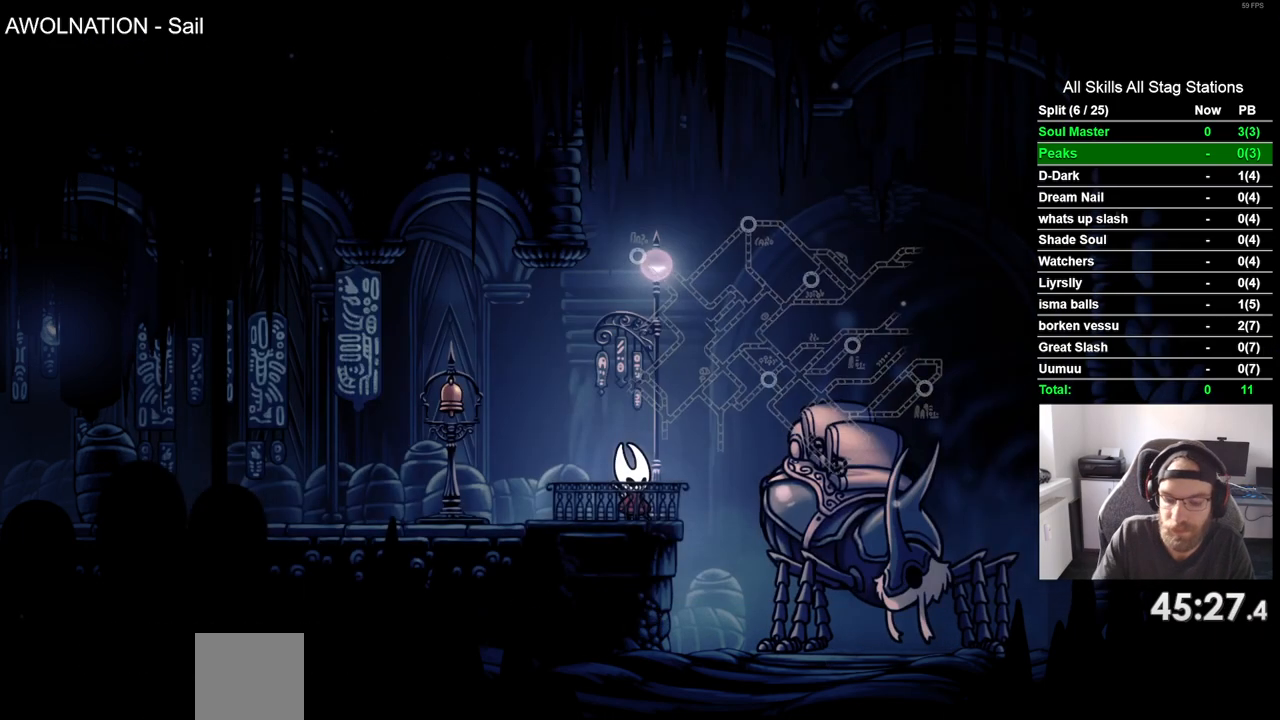
{"buttons": [], "left_stick": "center", "right_stick": "center", "events": []}
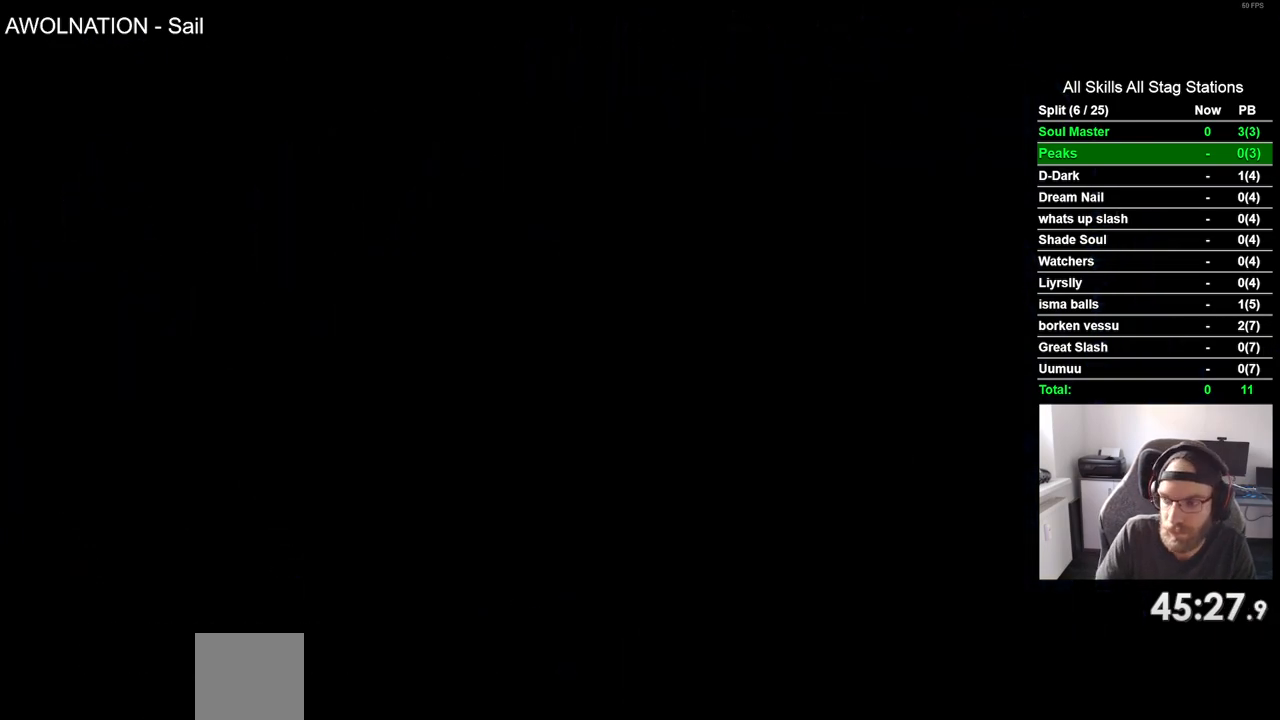
{"buttons": [], "left_stick": "center", "right_stick": "center", "events": []}
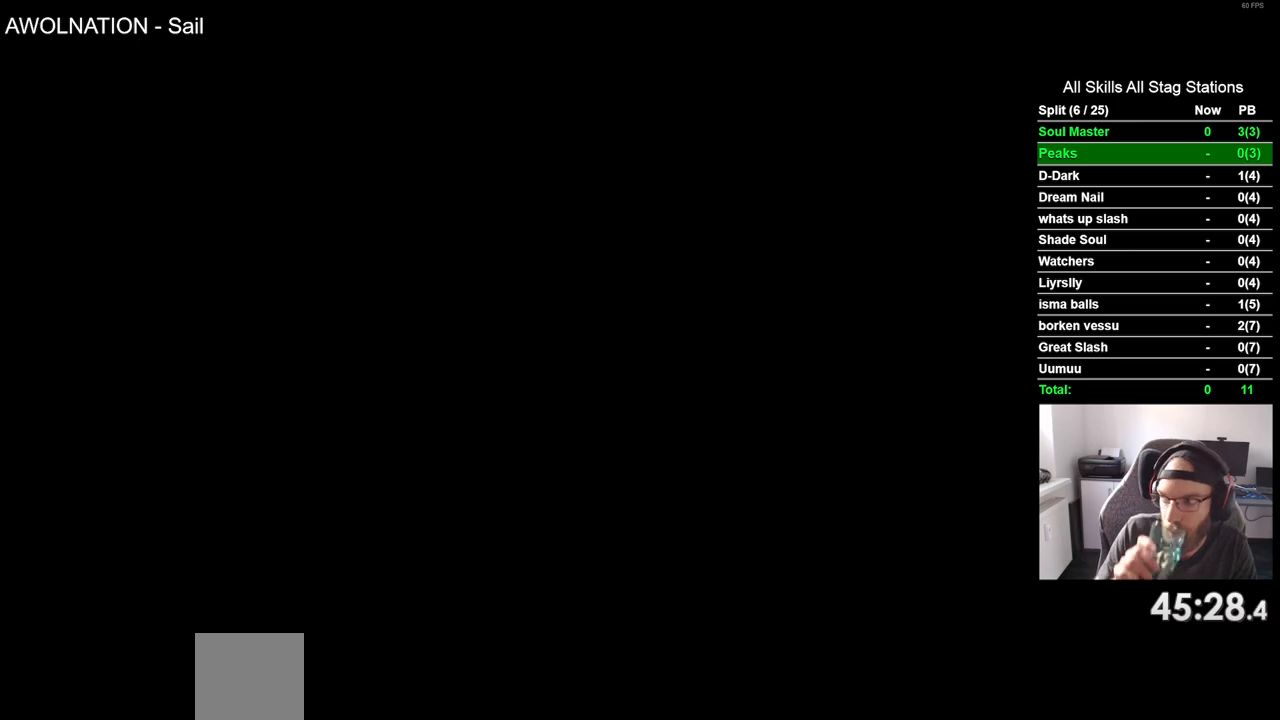
{"buttons": [], "left_stick": "center", "right_stick": "center", "events": []}
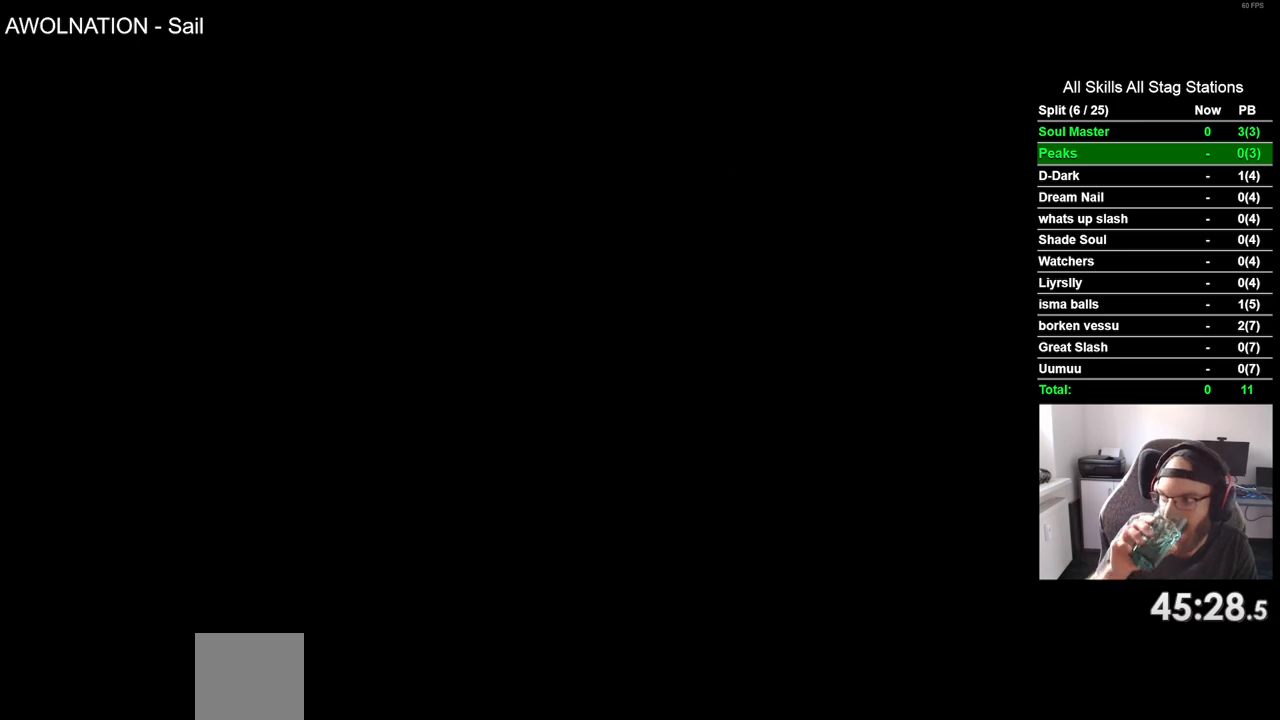
{"buttons": [], "left_stick": "center", "right_stick": "center", "events": []}
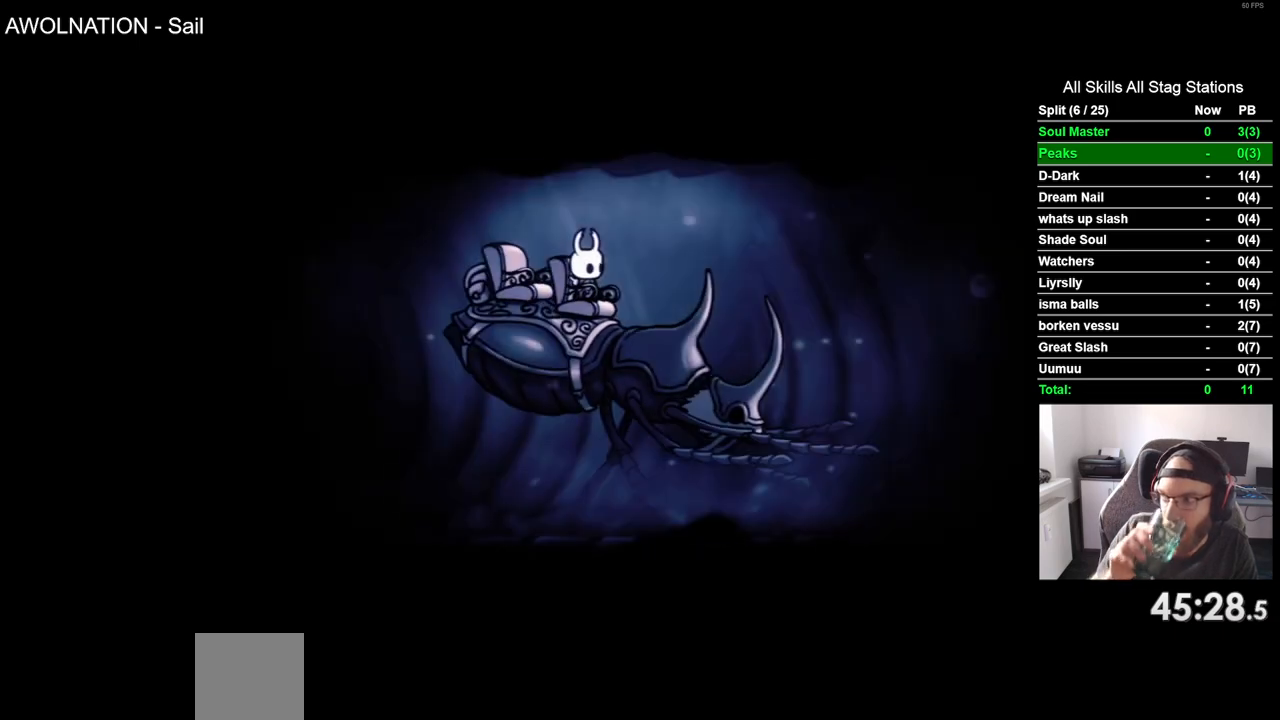
{"buttons": [], "left_stick": "center", "right_stick": "center", "events": []}
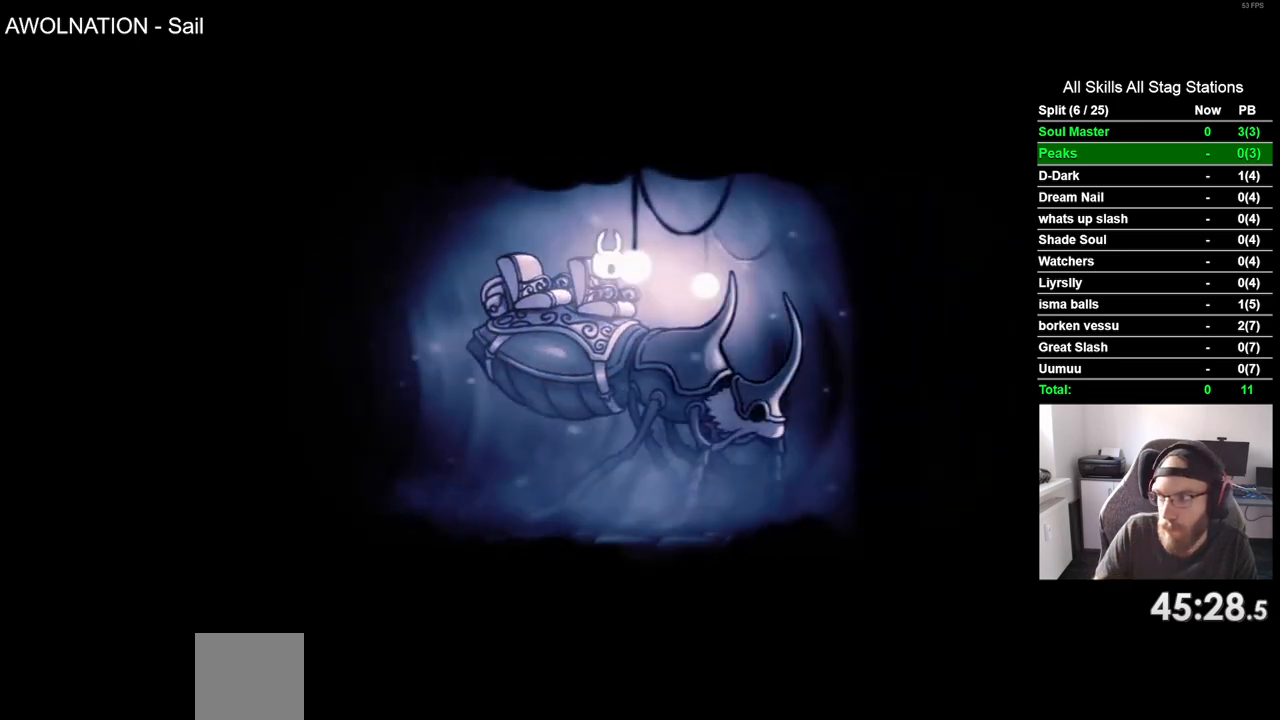
{"buttons": [], "left_stick": "center", "right_stick": "center", "events": []}
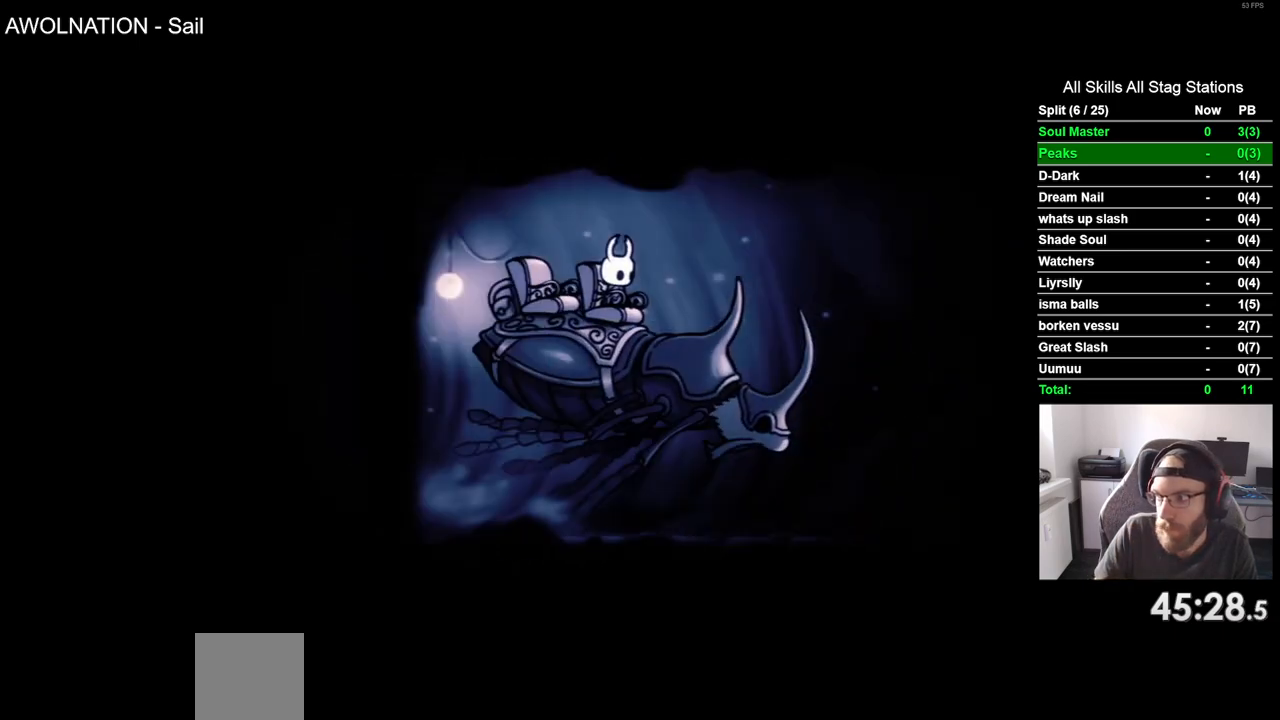
{"buttons": [], "left_stick": "center", "right_stick": "center", "events": []}
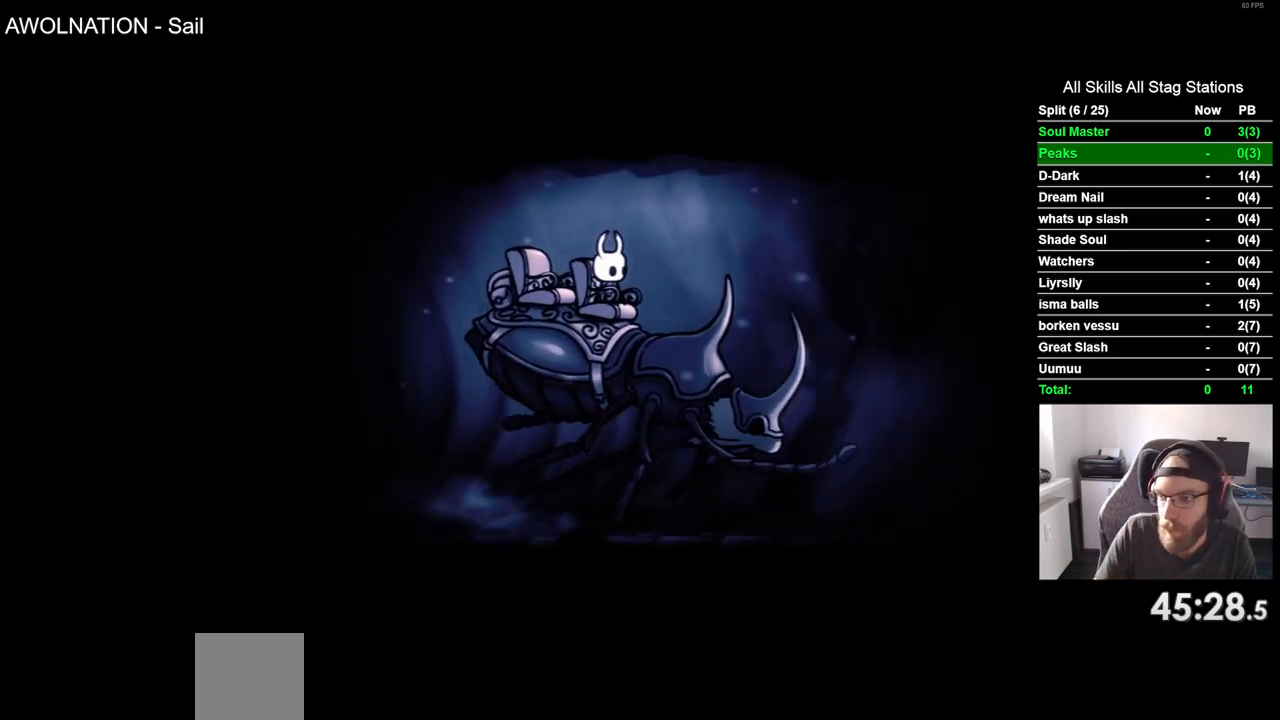
{"buttons": [], "left_stick": "center", "right_stick": "center", "events": [[300, "CROSS", "down"], [417, "CROSS", "up"]]}
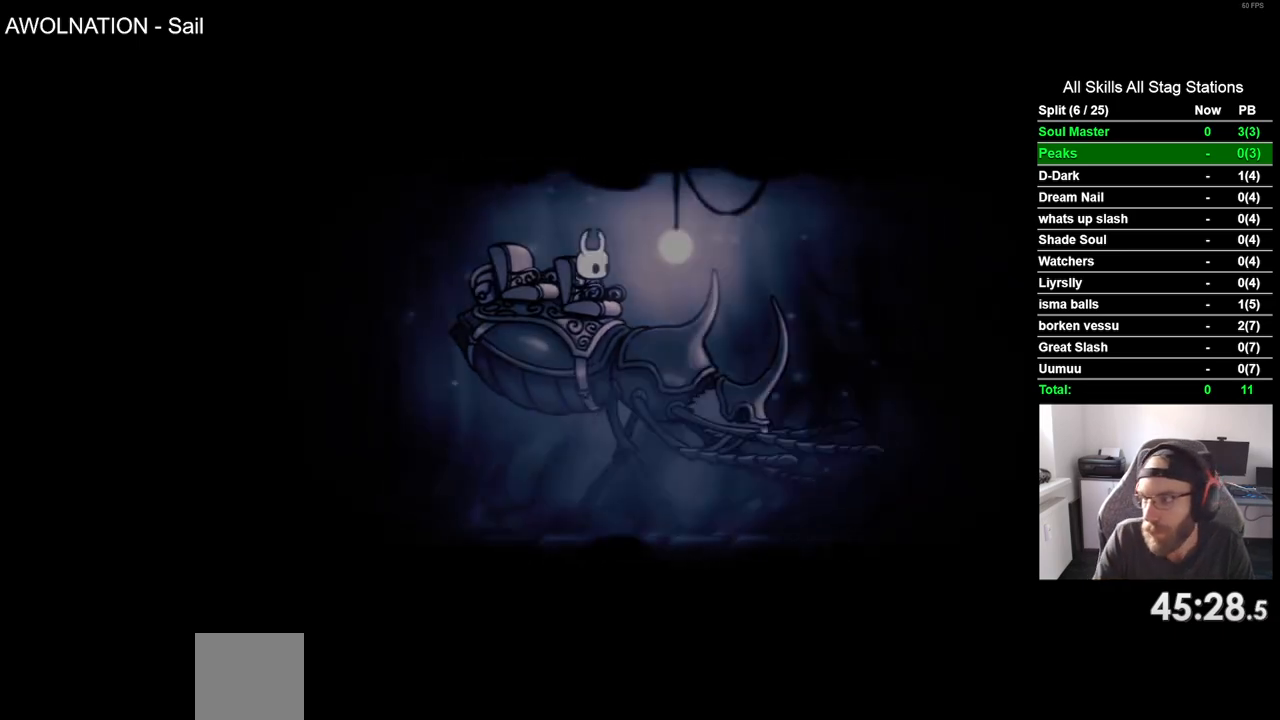
{"buttons": ["CROSS"], "left_stick": "center", "right_stick": "center", "events": [[33, "CROSS", "down"], [133, "CROSS", "up"], [233, "CROSS", "down"], [350, "CROSS", "up"], [433, "CROSS", "down"]]}
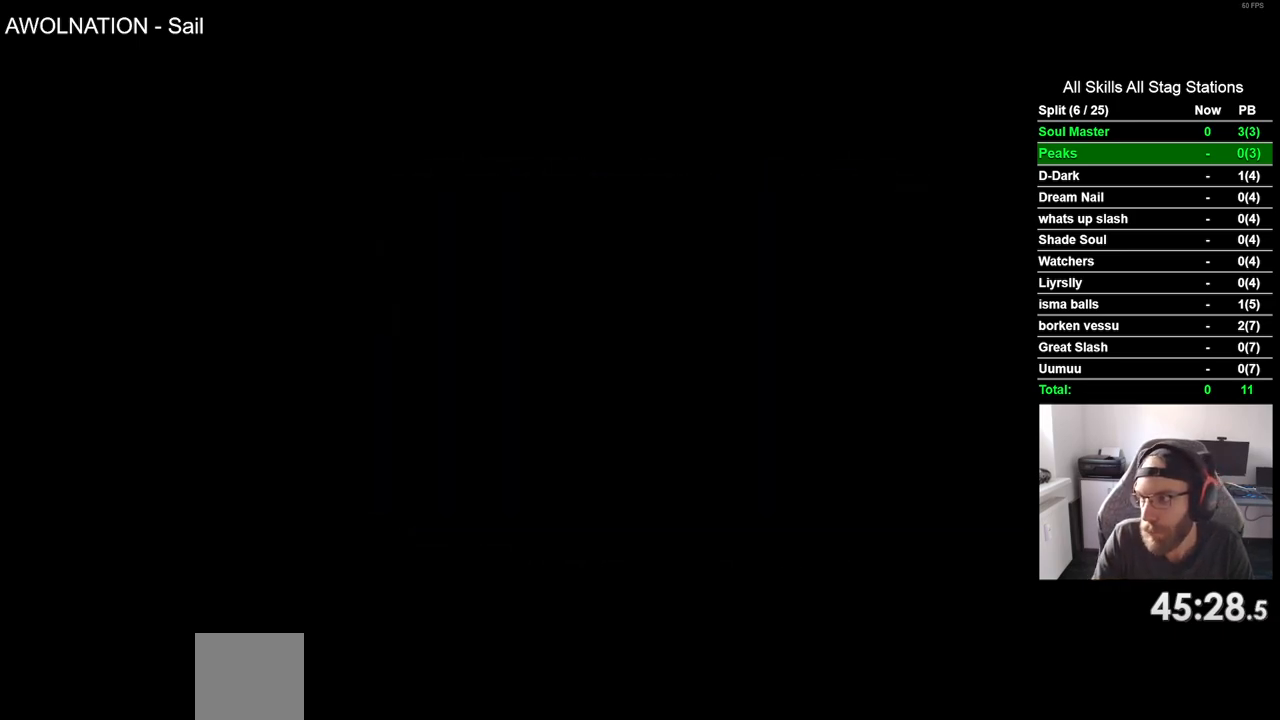
{"buttons": [], "left_stick": "center", "right_stick": "center", "events": [[50, "CROSS", "up"], [167, "CROSS", "down"], [267, "CROSS", "up"], [383, "CROSS", "down"], [500, "CROSS", "up"]]}
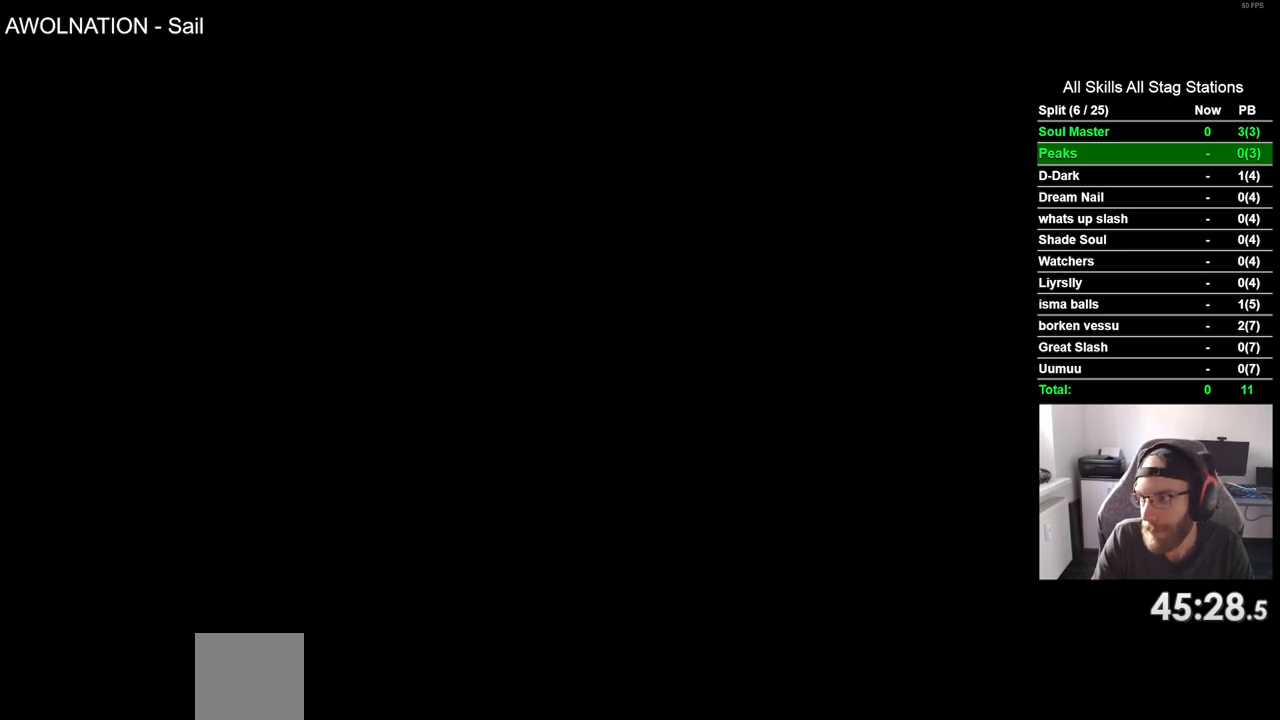
{"buttons": [], "left_stick": "center", "right_stick": "center", "events": [[117, "CROSS", "down"], [217, "CROSS", "up"], [317, "CROSS", "down"], [417, "CROSS", "up"]]}
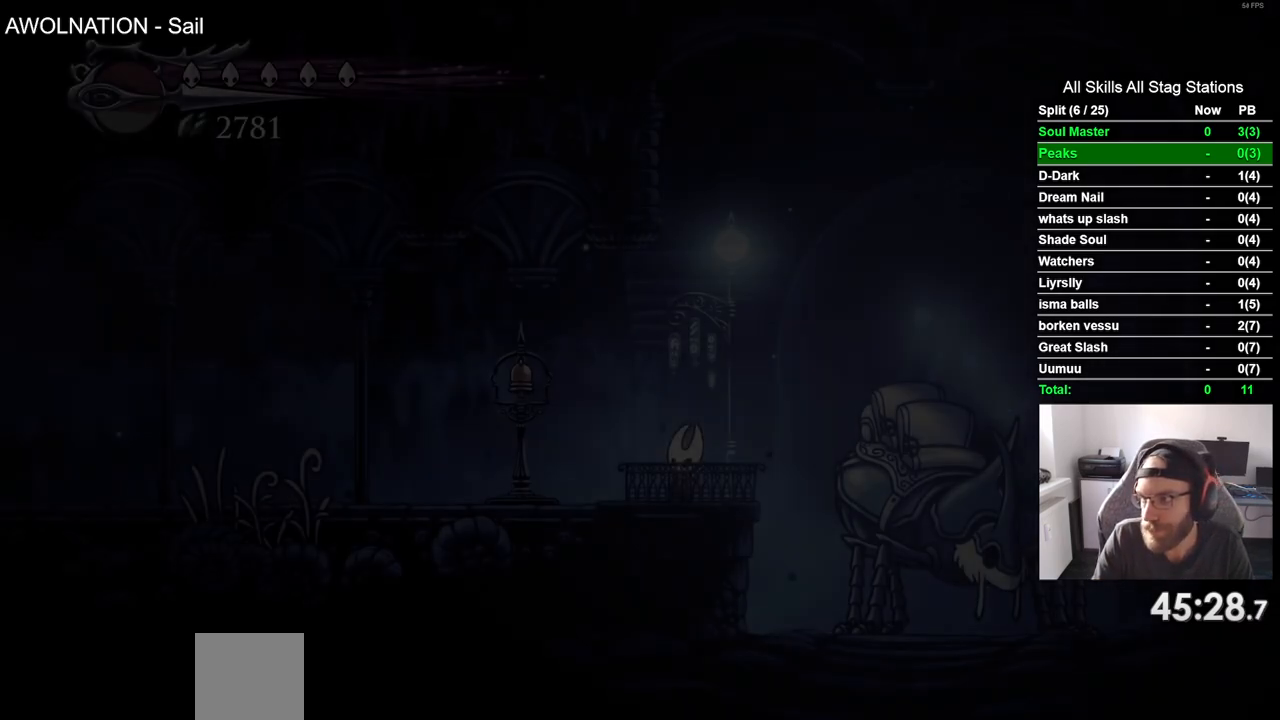
{"buttons": ["R2", "DPAD_LEFT"], "left_stick": "center", "right_stick": "center", "events": [[17, "CROSS", "down"], [117, "CROSS", "up"], [150, "DPAD_LEFT", "down"], [417, "R2", "down"]]}
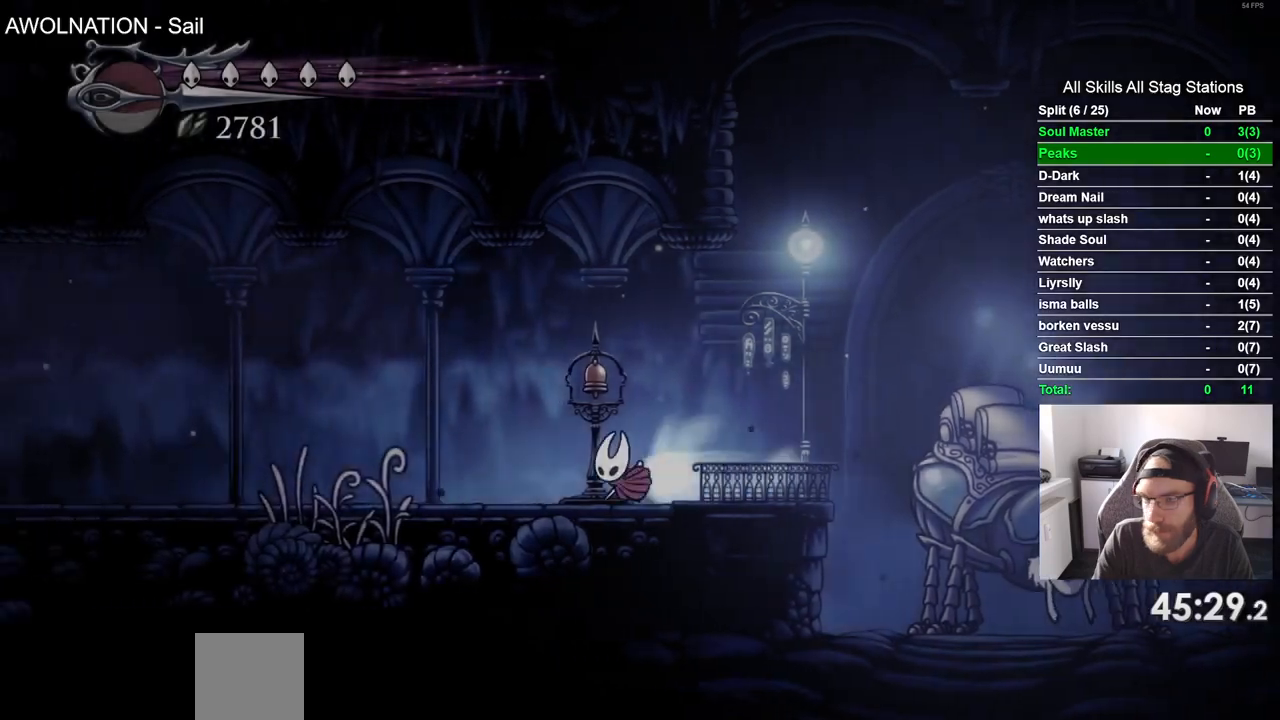
{"buttons": ["R2", "DPAD_LEFT"], "left_stick": "center", "right_stick": "center", "events": []}
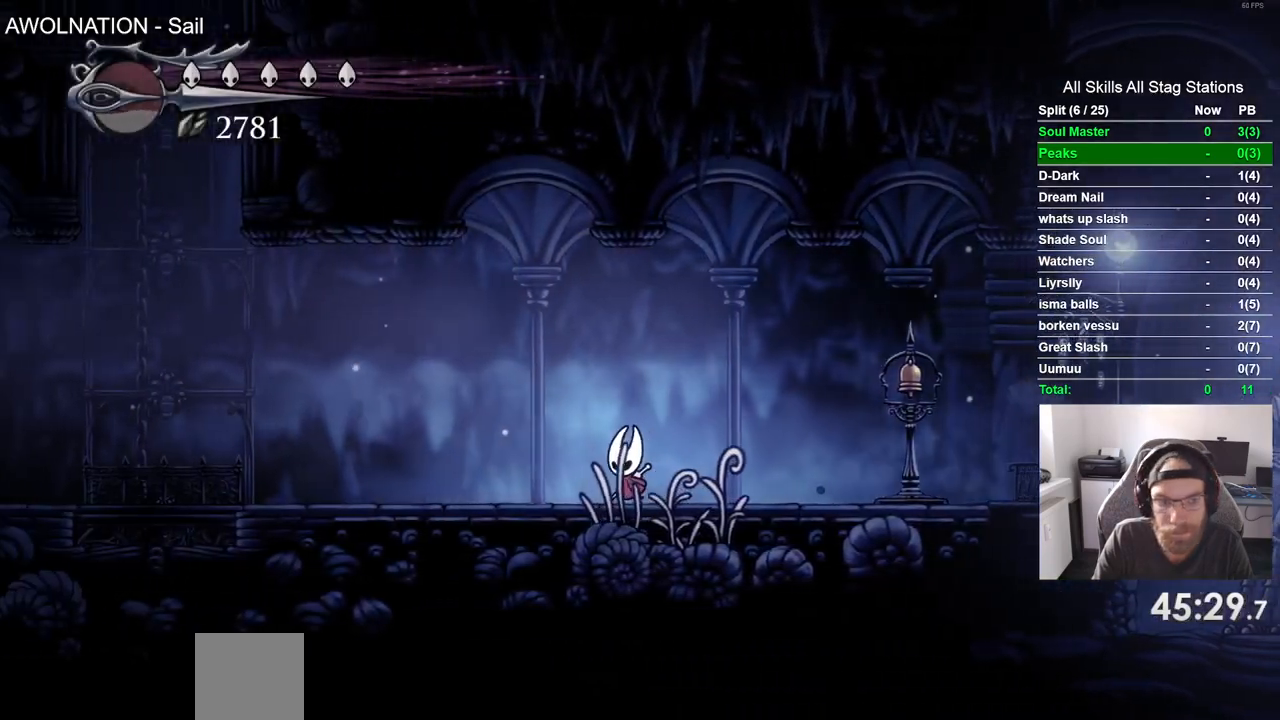
{"buttons": ["CROSS", "DPAD_LEFT"], "left_stick": "center", "right_stick": "center", "events": [[183, "R2", "up"], [383, "CROSS", "down"]]}